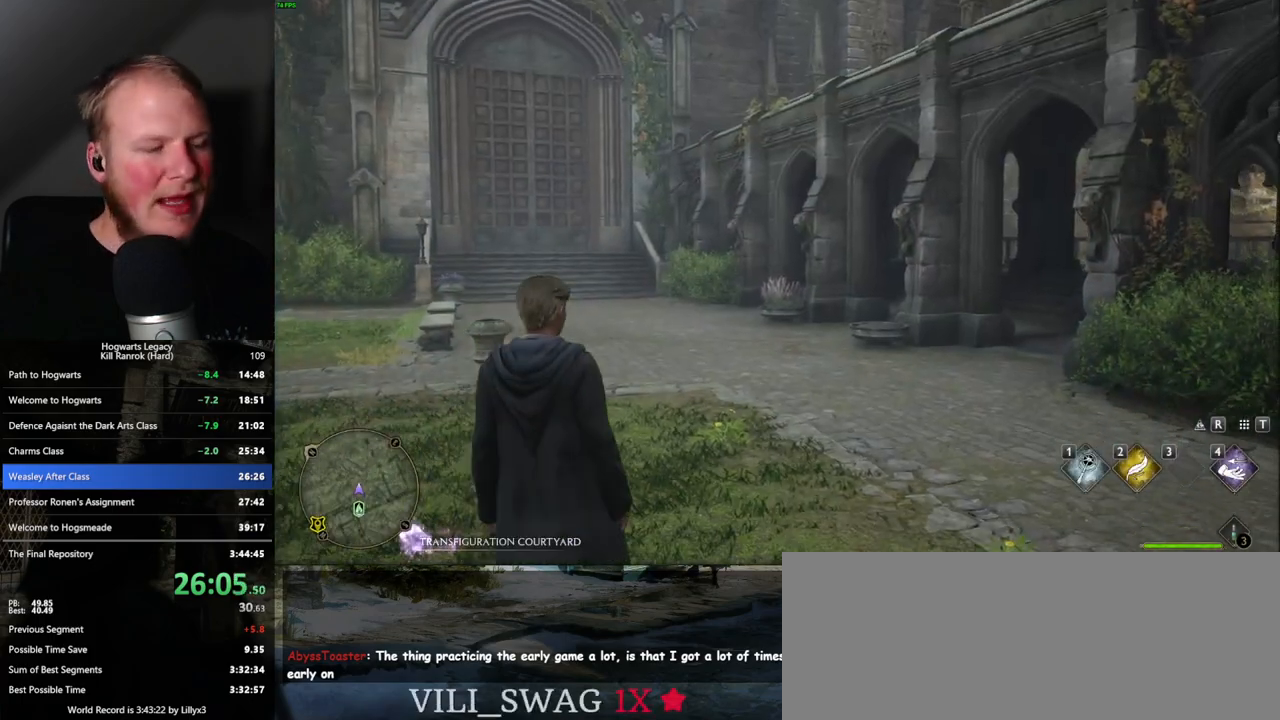
Gameplay with keyboard and mouse; each line is a JSON object with the keys and mouse buttons held at the frame after it. "events" lists presses ("down") and releases ("up") of ".", "/", "0", "1", "2", "3", "4", "5", "6", "7", "8", "9", "a", "alt_l", "alt_r", "b", "backslash", "backspace", "c", "caps_lock", "comma", "ctrl_l", "ctrl_r", "d", "e", "equals", "escape", "f", "f1", "f10", "f11", "f12", "f2", "f3", "f4", "f5", "f6", "f7", "f8", "f9", "g", "h", "i", "j", "k", "l", "lbracket", "m", "minus", "n", "o", "p", "q", "quote", "r", "rbracket", "return", "s", "semicolon", "shift_l", "shift_r", "space", "super_l", "super_r", "t", "tab", "tilde", "u", "v", "w", "x", "y", "z", "mouse_left", "mouse_wheel", "mouse_right", "mouse_mb4" and "mouse_mb5" between this image and that frame as [ms after this image, input, new state], when the widget could be followed in between. "mouse_left", "mouse_wheel", "mouse_right", "mouse_mb4", "mouse_mb5" = the "left", "wheel", "right", "mb4", "mb5" buttons of the "mouse" list. No other keys are recorded. "wheel" means that the mouse wheel is clicked or scrolled. Mouse movement is not recorded.
{"keys": ["a"], "mouse": [], "events": [[17, "a", "down"], [250, "space", "down"], [317, "space", "up"], [417, "space", "down"], [483, "space", "up"]]}
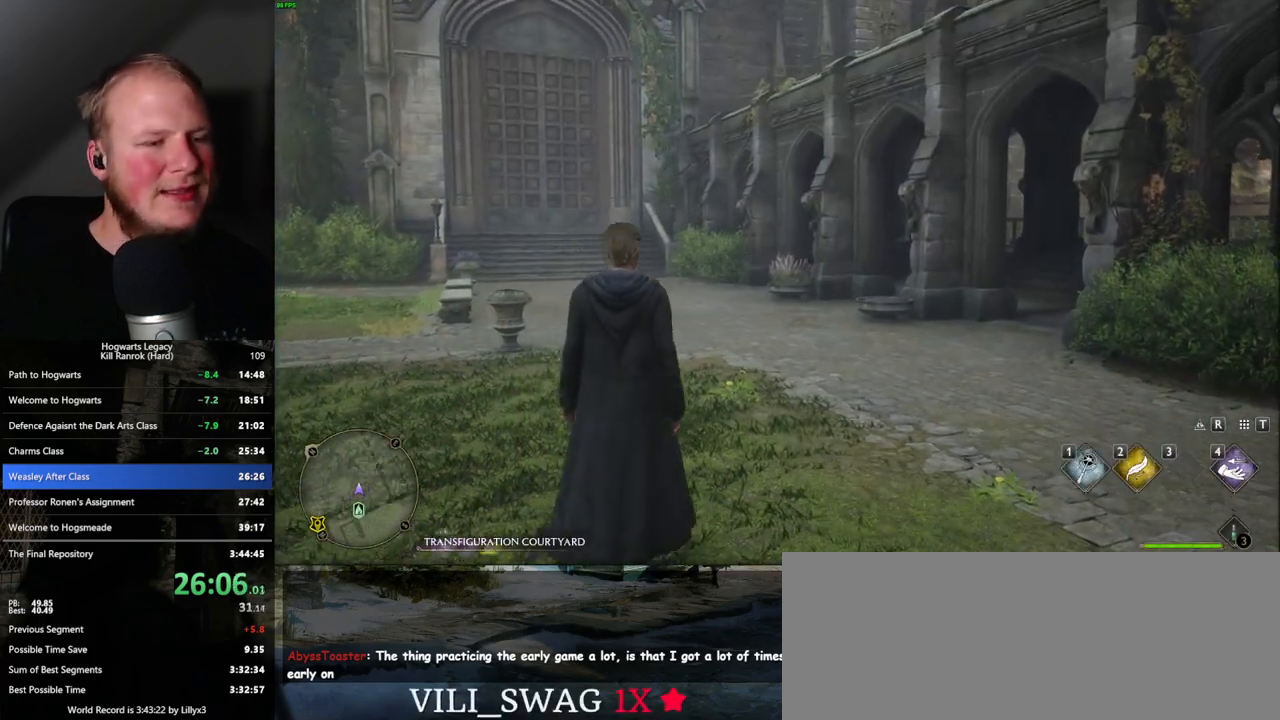
{"keys": ["a", "shift_l"], "mouse": [], "events": [[100, "space", "down"], [150, "space", "up"], [267, "space", "down"], [333, "space", "up"], [450, "space", "down"], [483, "shift_l", "down"], [500, "space", "up"]]}
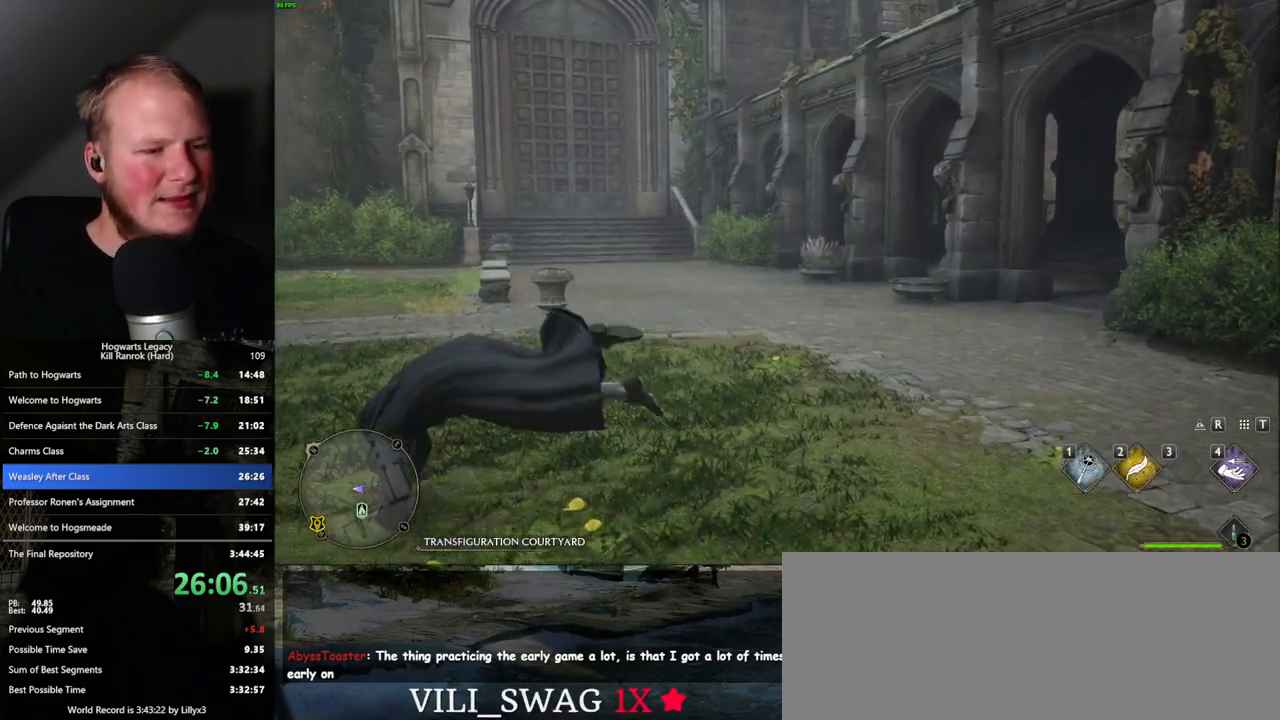
{"keys": ["a", "w"], "mouse": [], "events": [[100, "shift_l", "up"], [500, "w", "down"]]}
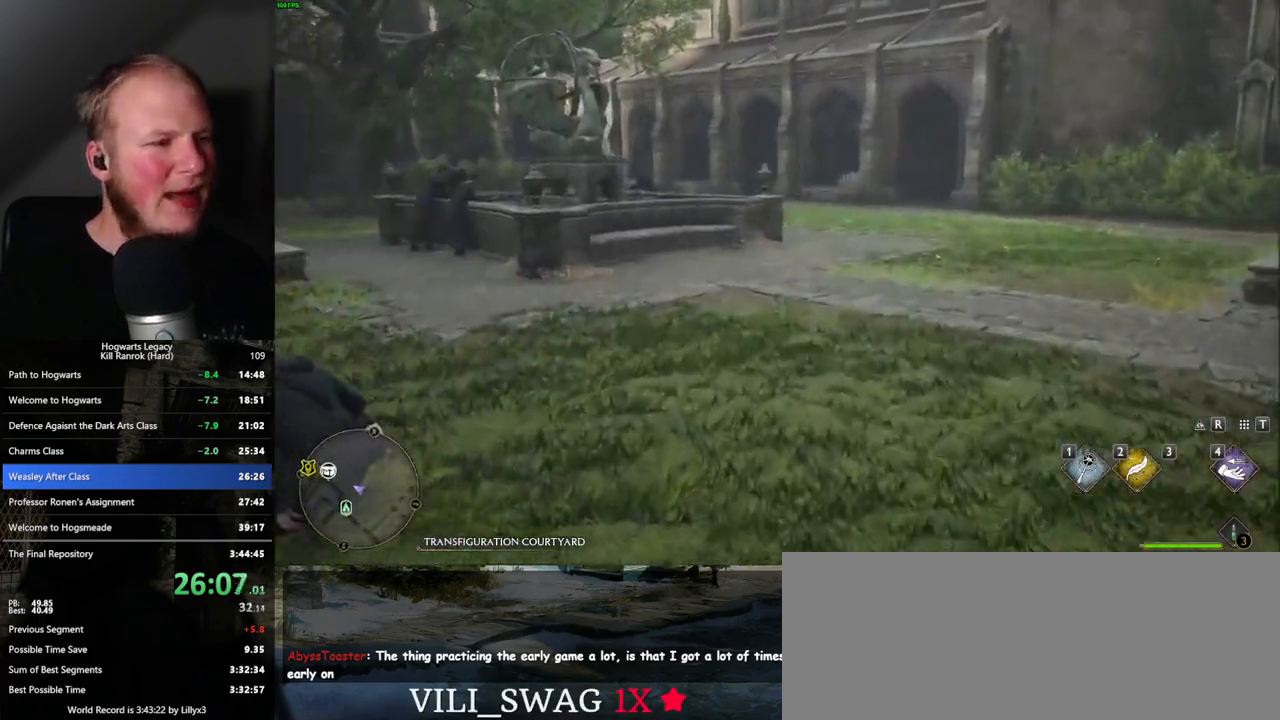
{"keys": ["w"], "mouse": [], "events": [[333, "a", "up"]]}
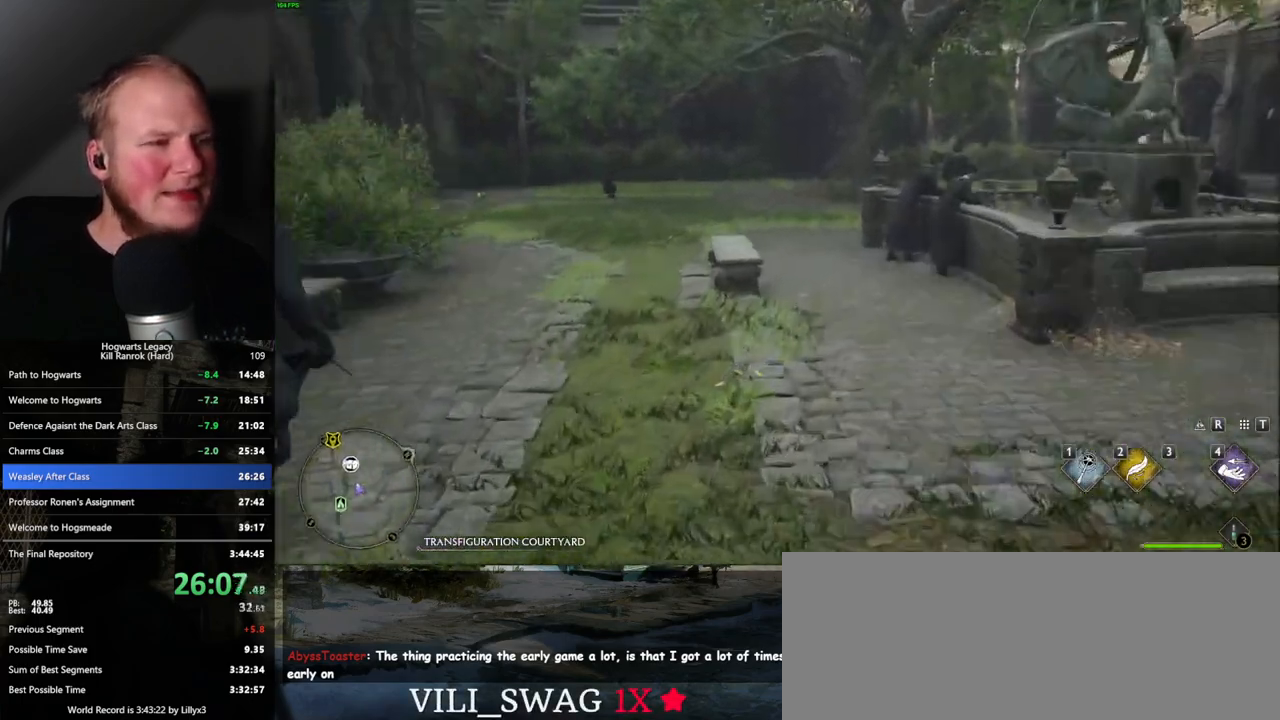
{"keys": ["w"], "mouse": [], "events": []}
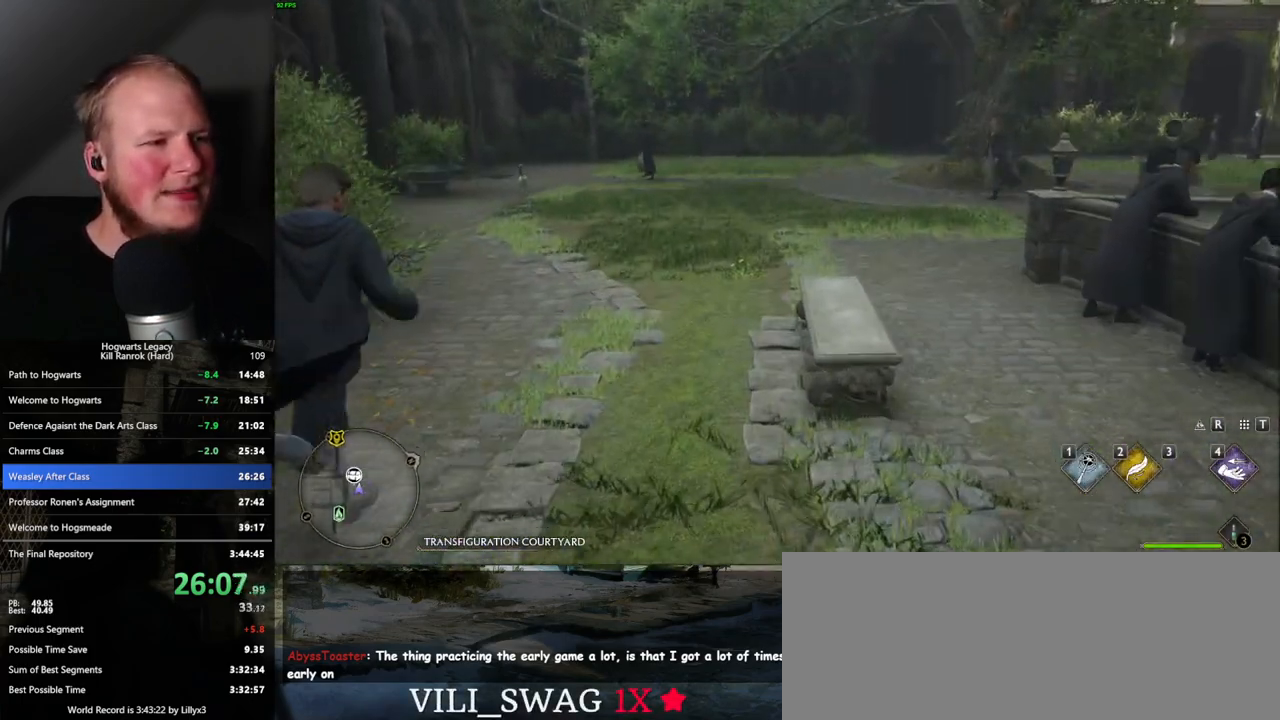
{"keys": ["w"], "mouse": [], "events": []}
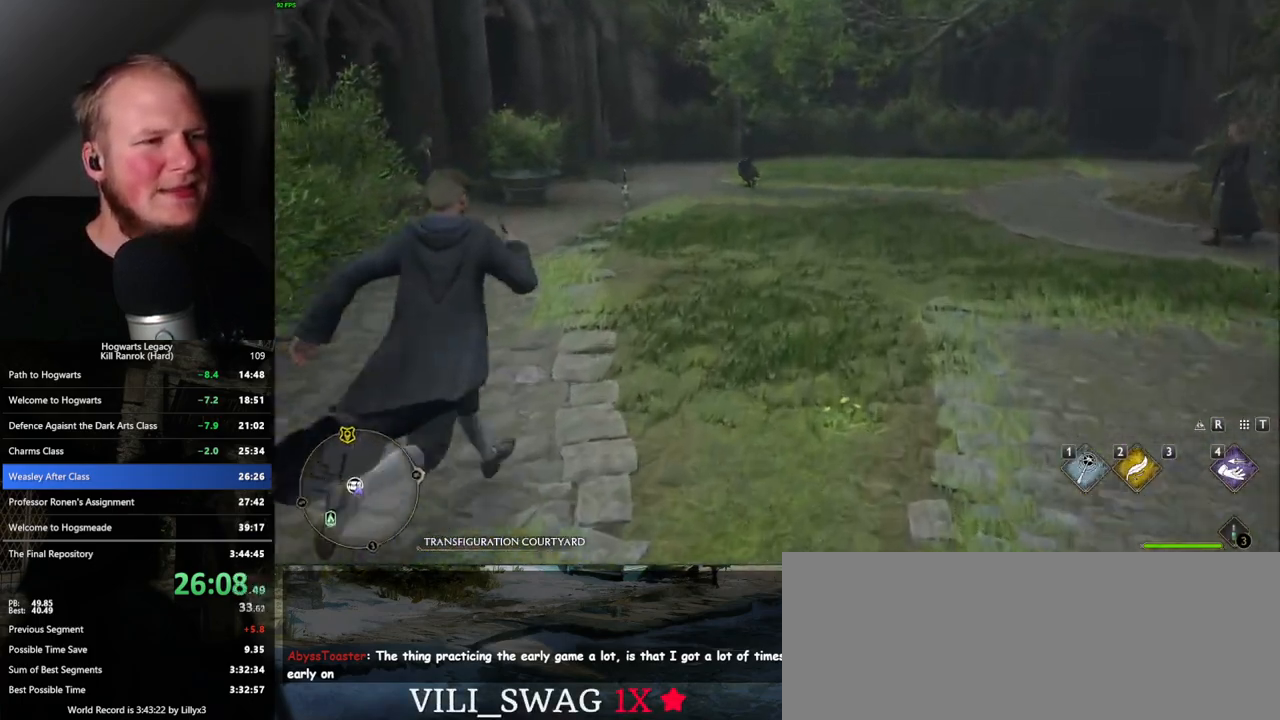
{"keys": ["w"], "mouse": [], "events": []}
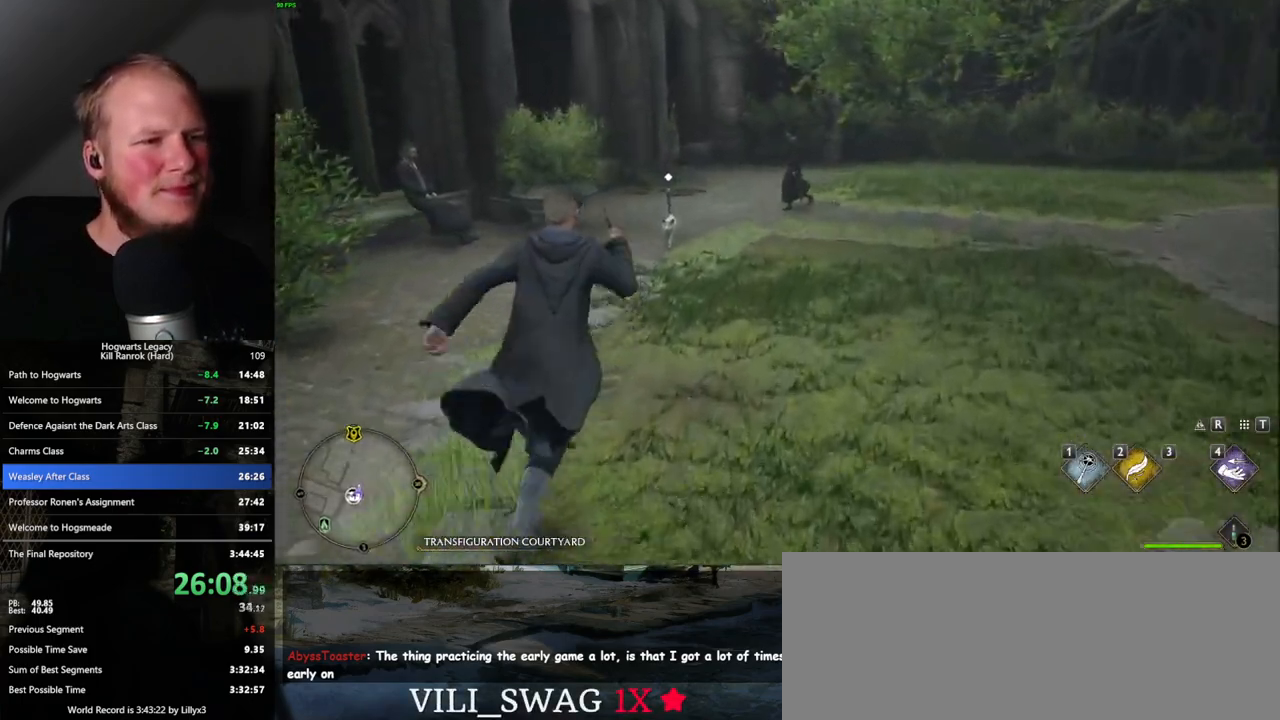
{"keys": ["w"], "mouse": [], "events": []}
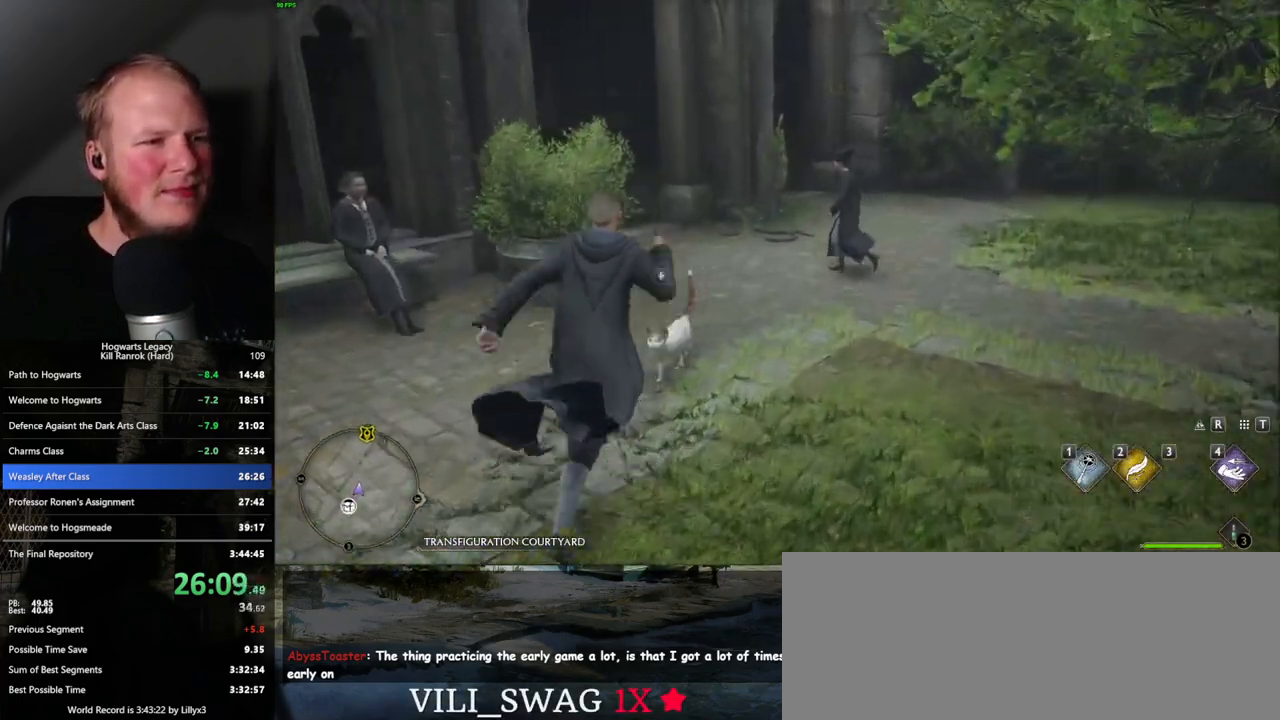
{"keys": ["w"], "mouse": [], "events": []}
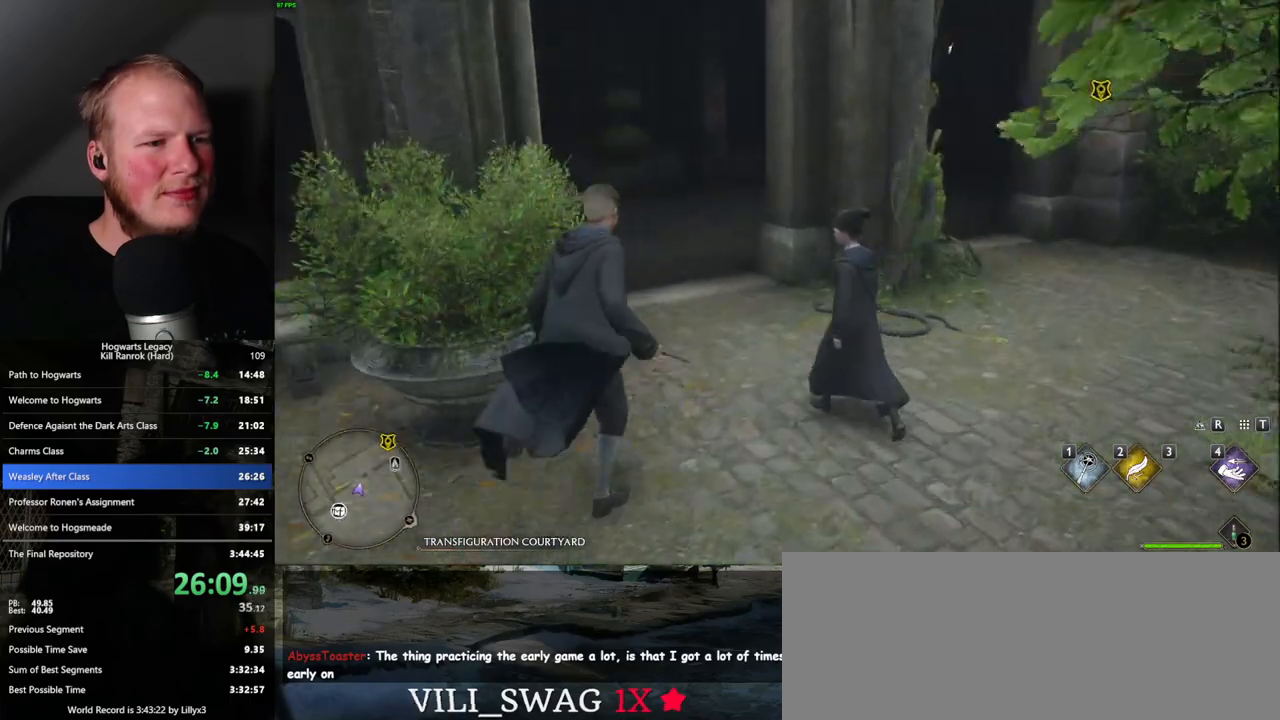
{"keys": ["w"], "mouse": [], "events": []}
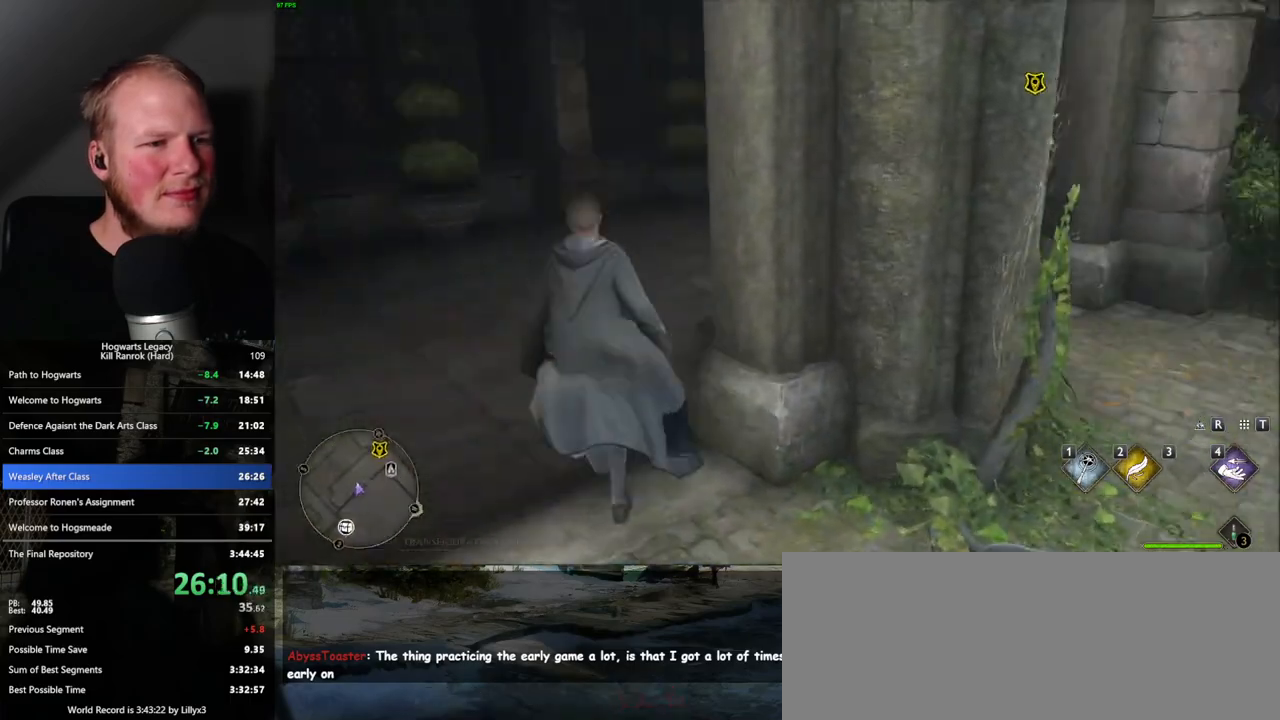
{"keys": ["w"], "mouse": [], "events": []}
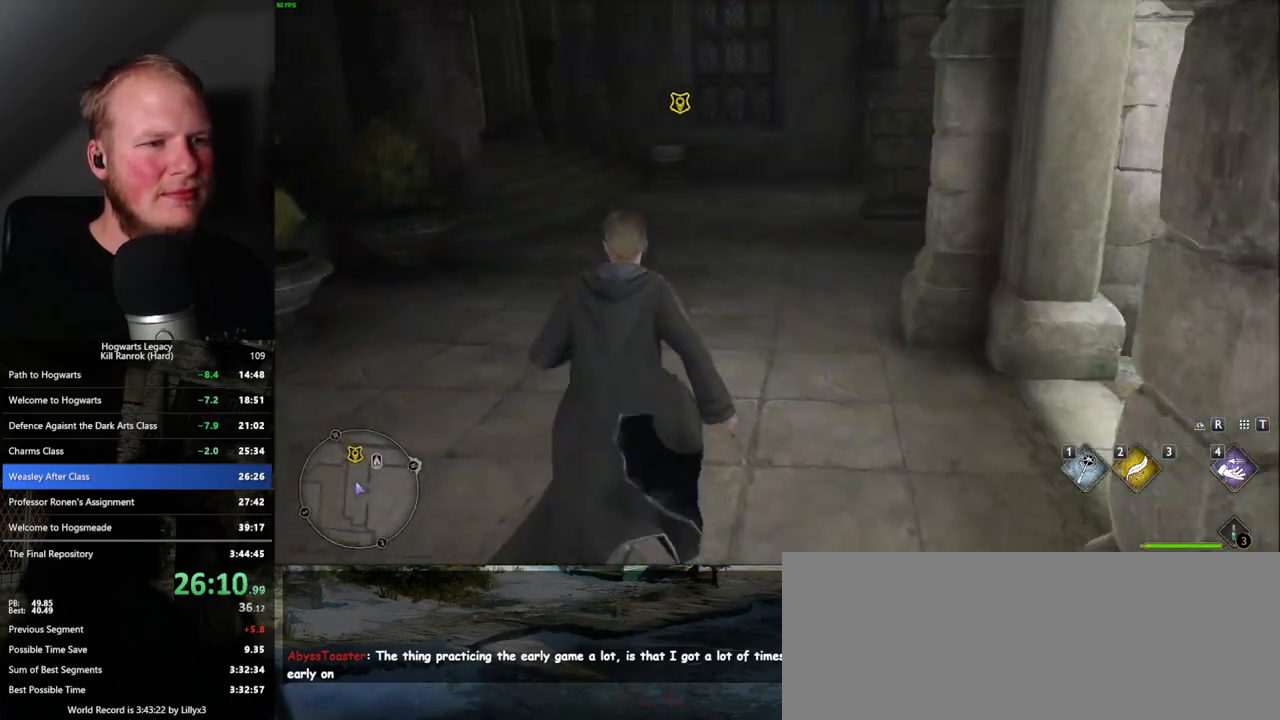
{"keys": ["w"], "mouse": [], "events": []}
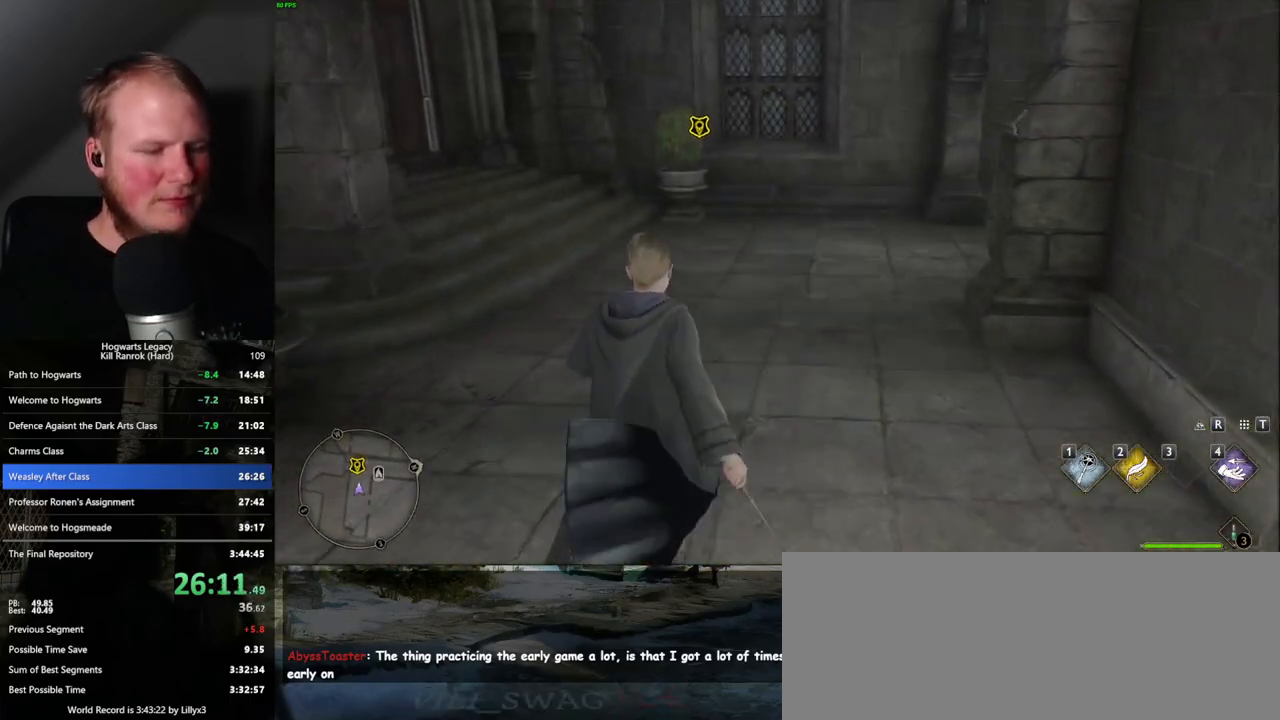
{"keys": ["w"], "mouse": [], "events": []}
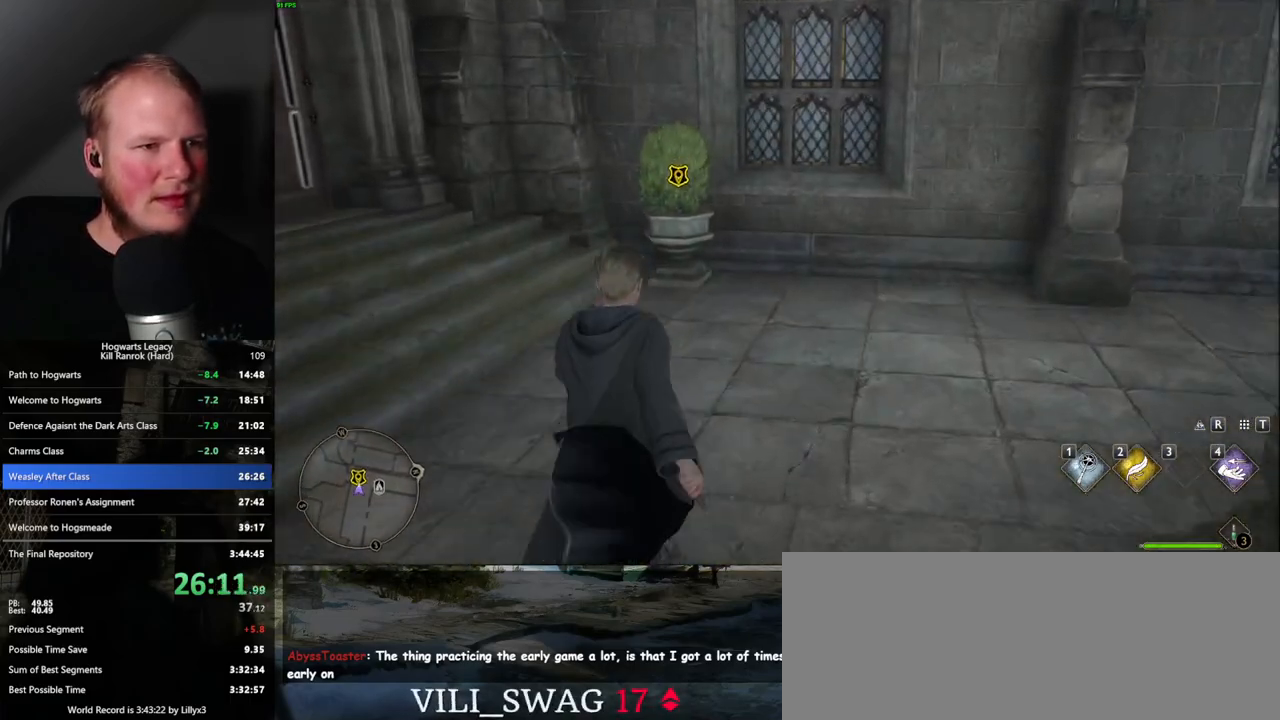
{"keys": [], "mouse": [], "events": [[150, "f", "down"], [200, "w", "up"], [300, "f", "up"], [300, "m", "down"], [450, "m", "up"]]}
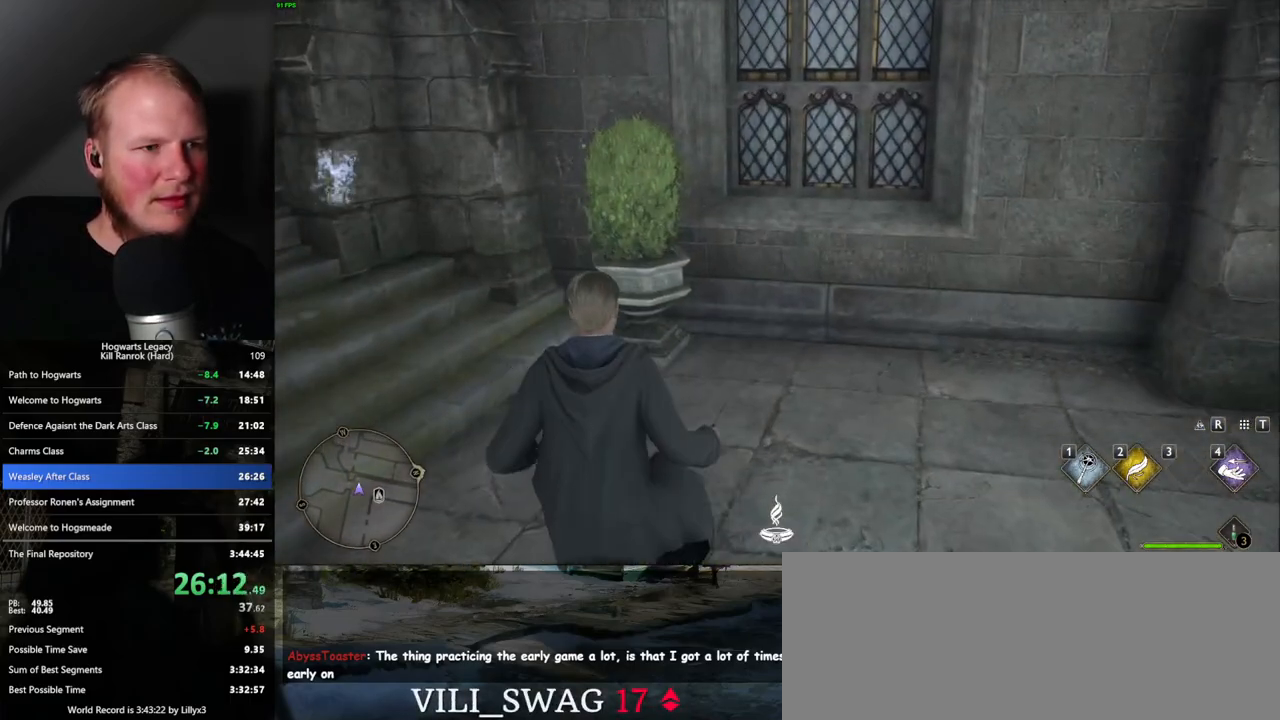
{"keys": [], "mouse": [], "events": []}
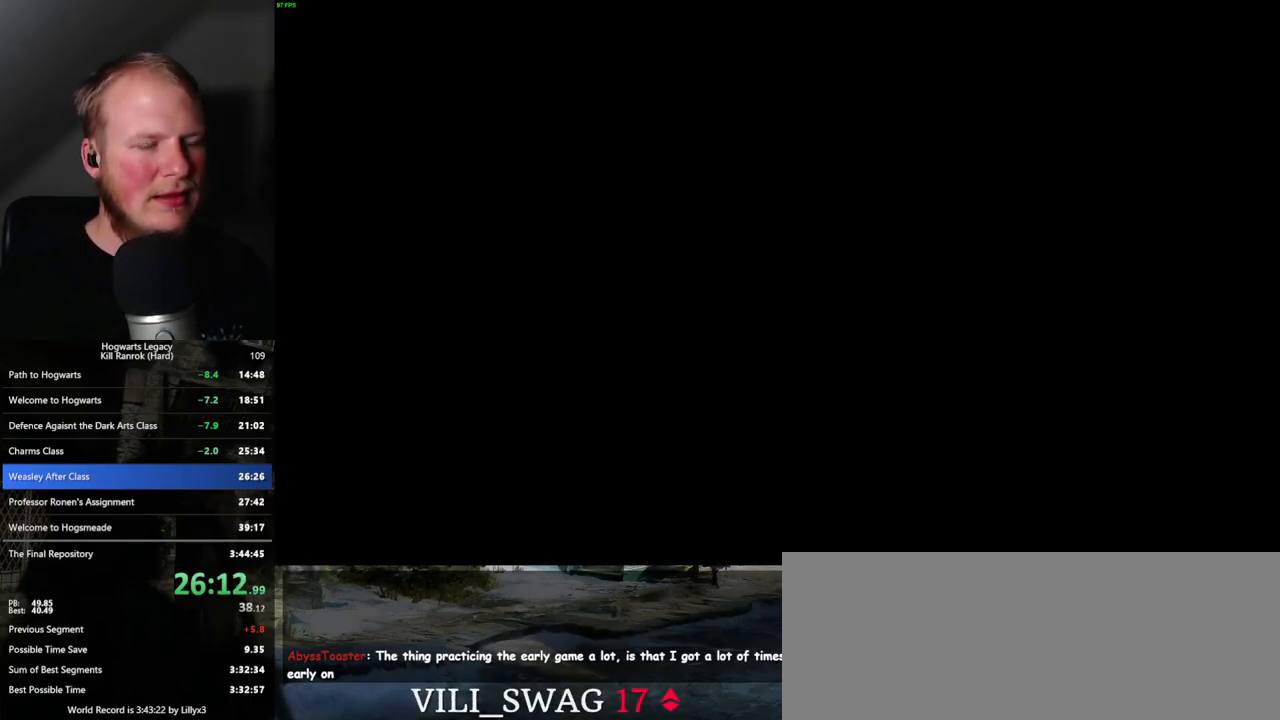
{"keys": [], "mouse": [], "events": []}
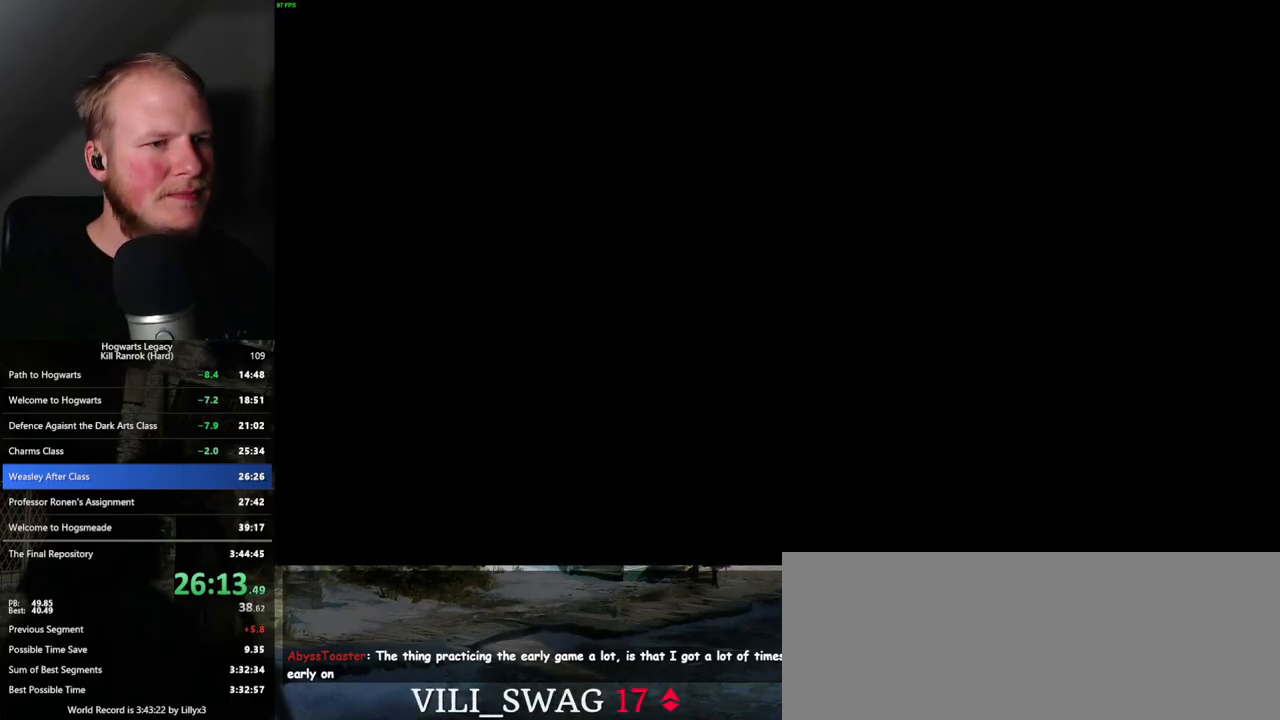
{"keys": [], "mouse": [], "events": []}
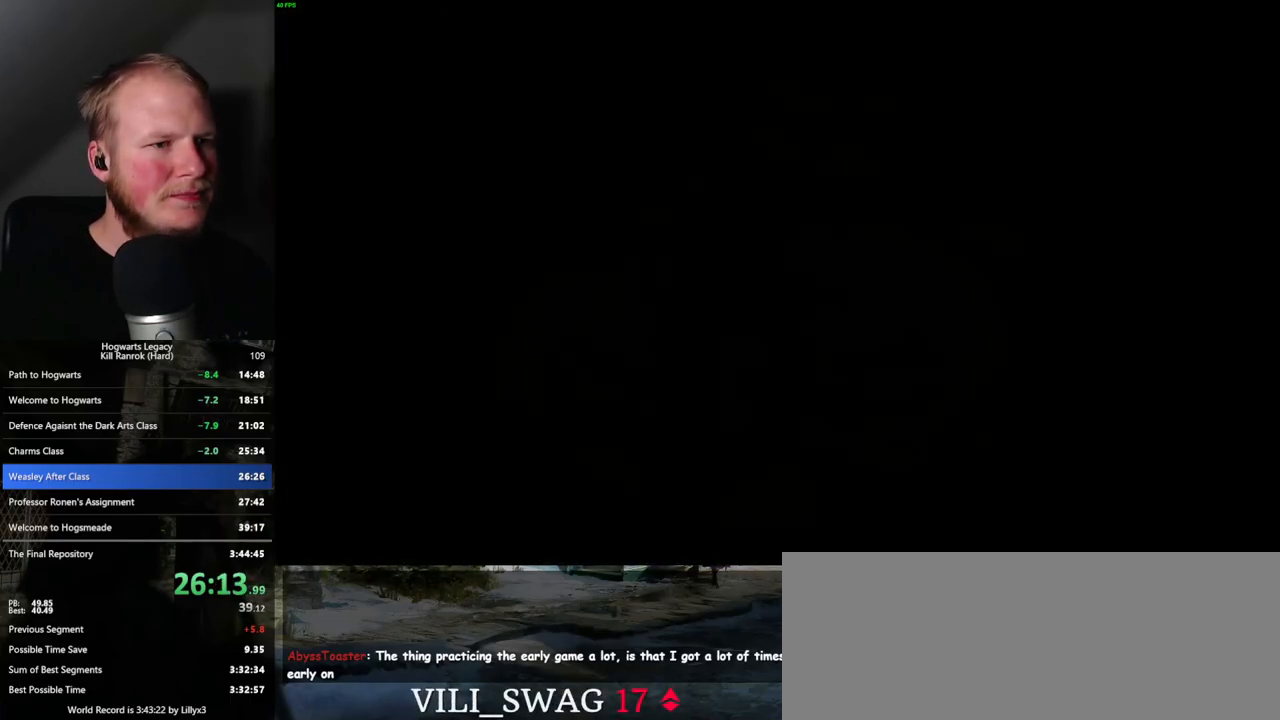
{"keys": [], "mouse": [], "events": []}
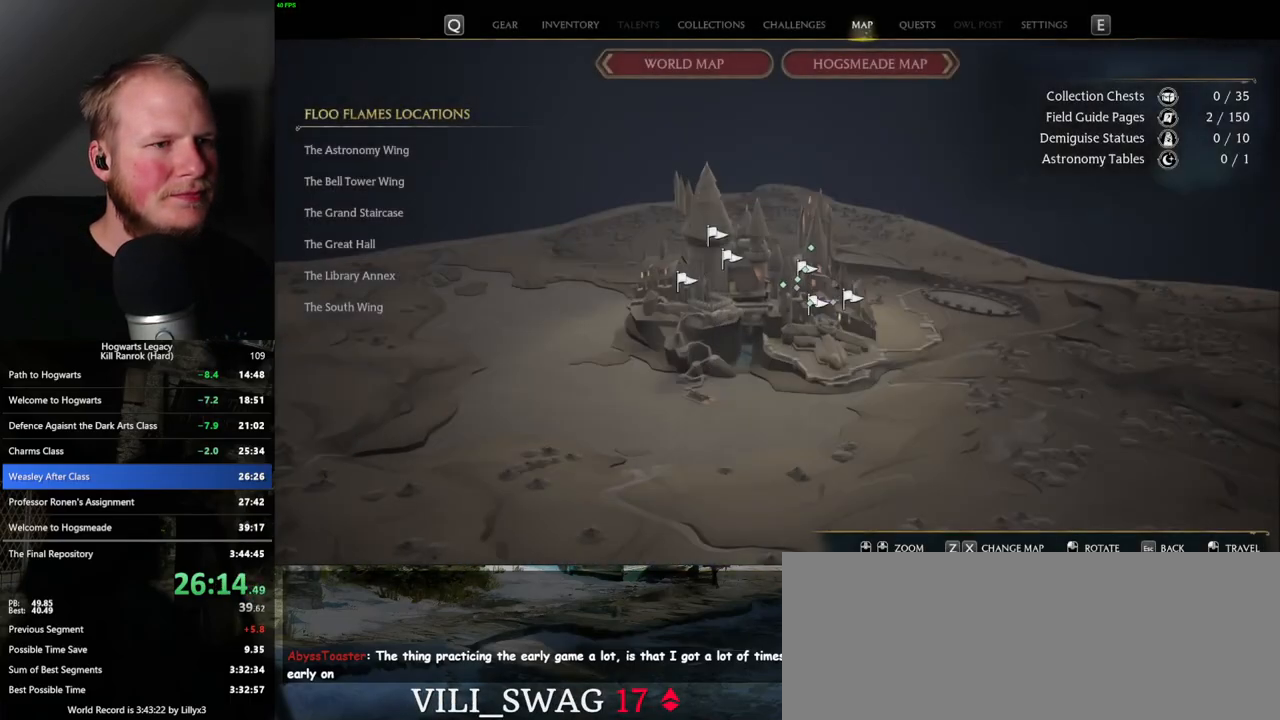
{"keys": [], "mouse": [], "events": []}
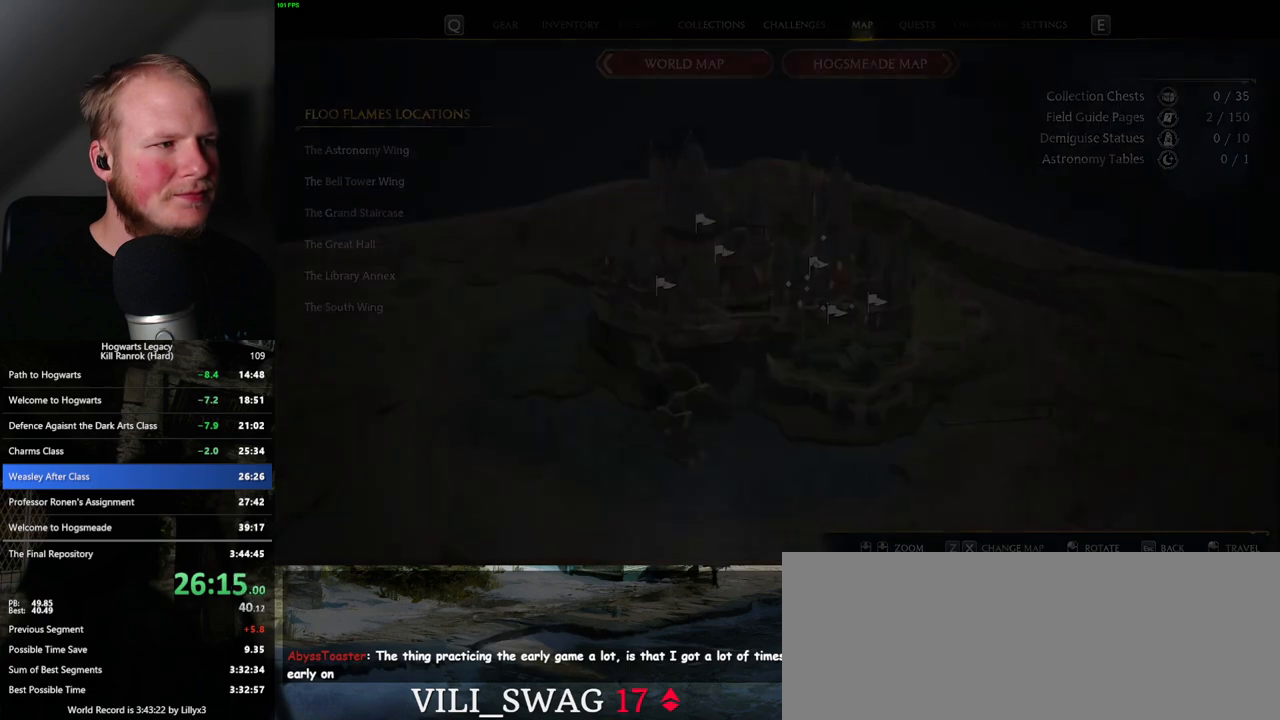
{"keys": ["space"], "mouse": [], "events": [[133, "space", "down"], [200, "space", "up"], [317, "space", "down"], [383, "space", "up"], [483, "space", "down"]]}
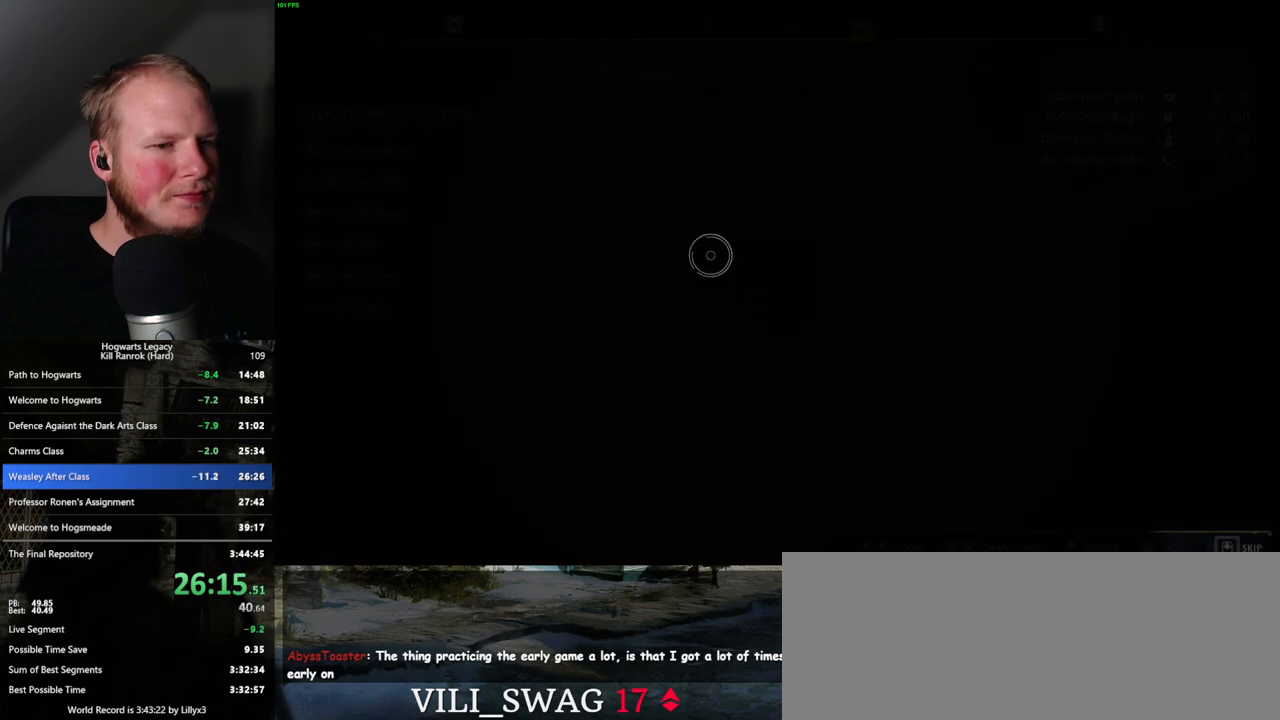
{"keys": [], "mouse": [], "events": [[67, "space", "up"], [417, "mouse_left", "down"], [500, "mouse_left", "up"]]}
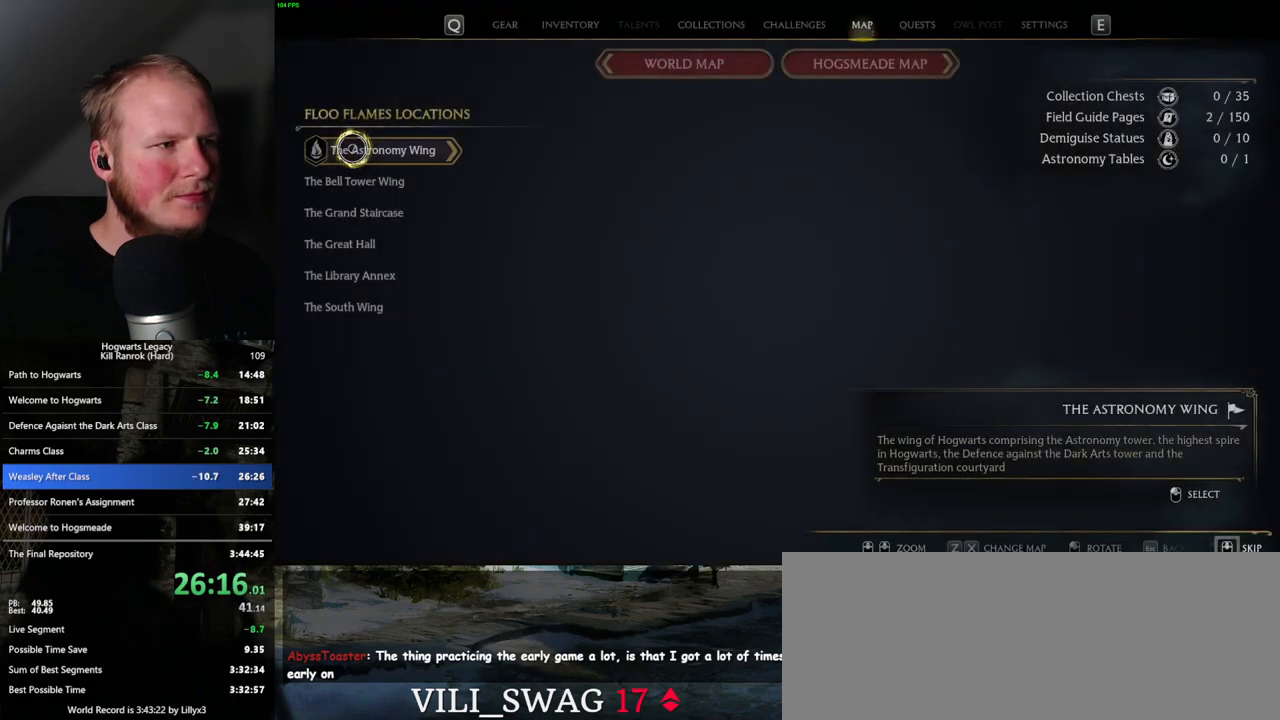
{"keys": [], "mouse": ["left"], "events": [[433, "mouse_left", "down"]]}
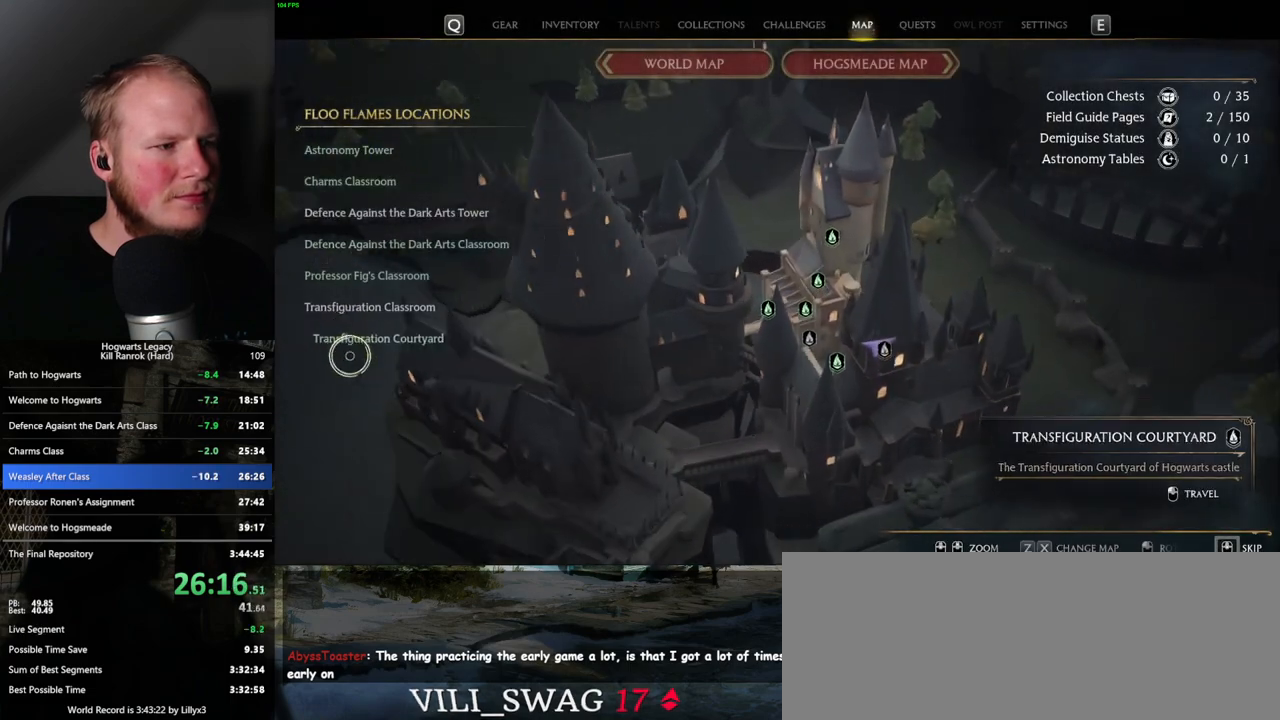
{"keys": [], "mouse": [], "events": [[67, "mouse_left", "up"]]}